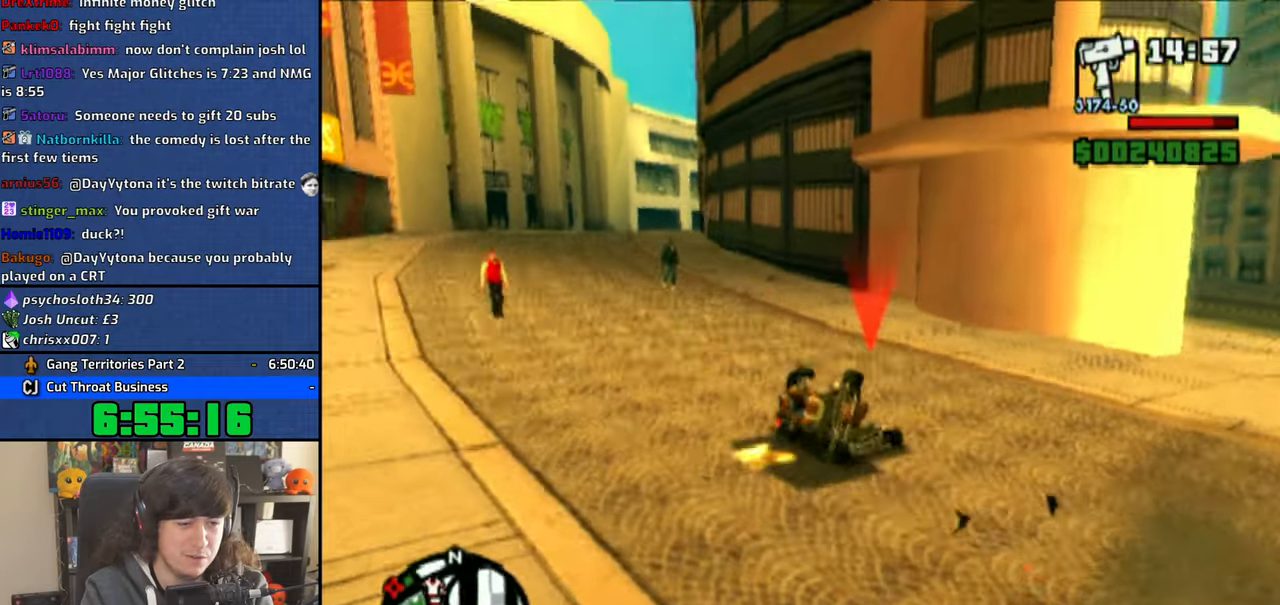
Gameplay with a controller (PlayStation layout); each line is a JSON object with the inputs held at the frame after it (dt_ms = milliseconds from this image to that frame). "button_events" lists button changes between this image and that frame as [ms after this image, input, new state], when the widget could be followed in between (sticks are given only as held states). Not read: CIRCLE TRIANGLE.
{"dt_ms": 500, "buttons": ["CROSS"], "left_stick": "right", "right_stick": "right", "button_events": []}
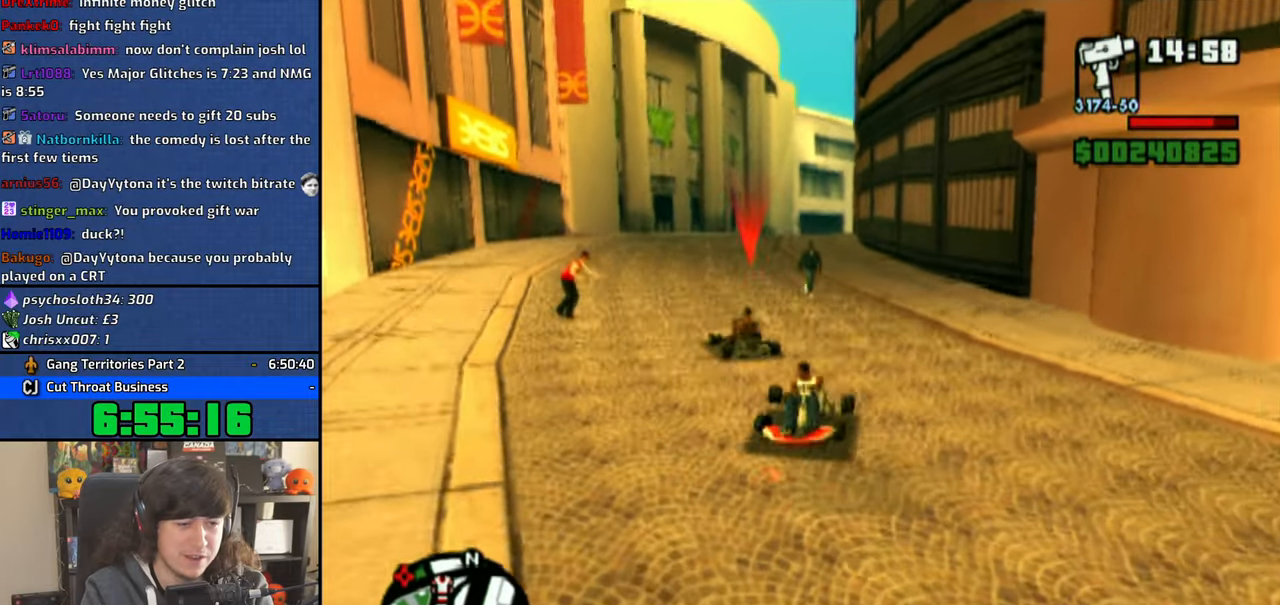
{"dt_ms": 500, "buttons": ["CROSS"], "left_stick": "left", "right_stick": "center", "button_events": []}
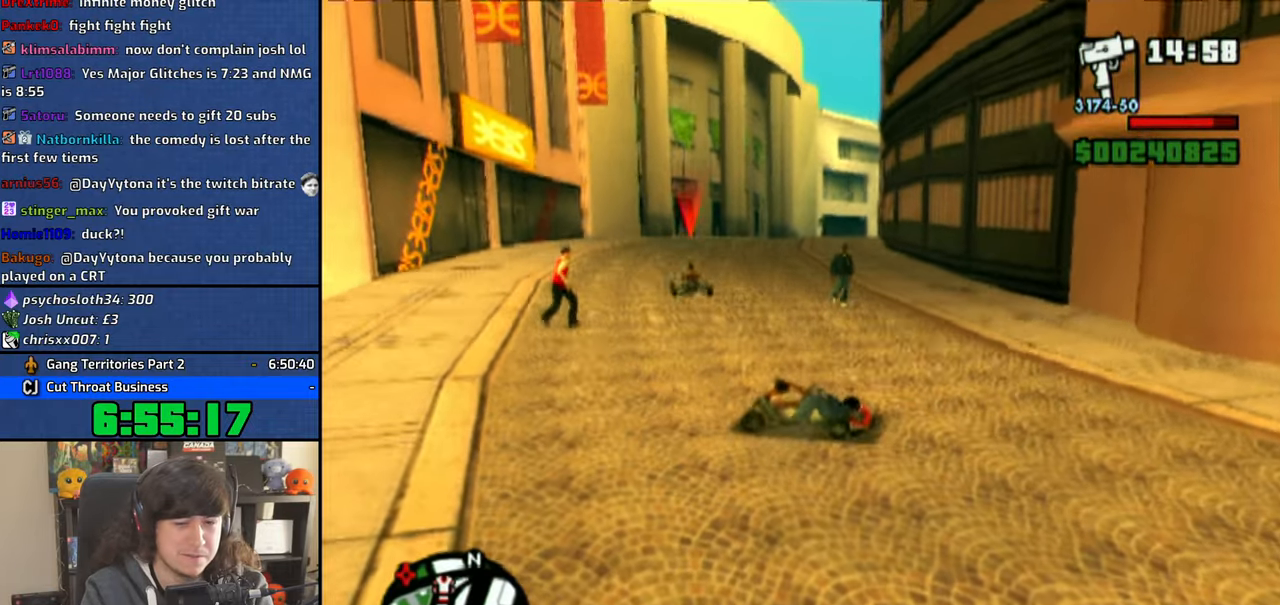
{"dt_ms": 500, "buttons": ["CROSS"], "left_stick": "left", "right_stick": "center", "button_events": []}
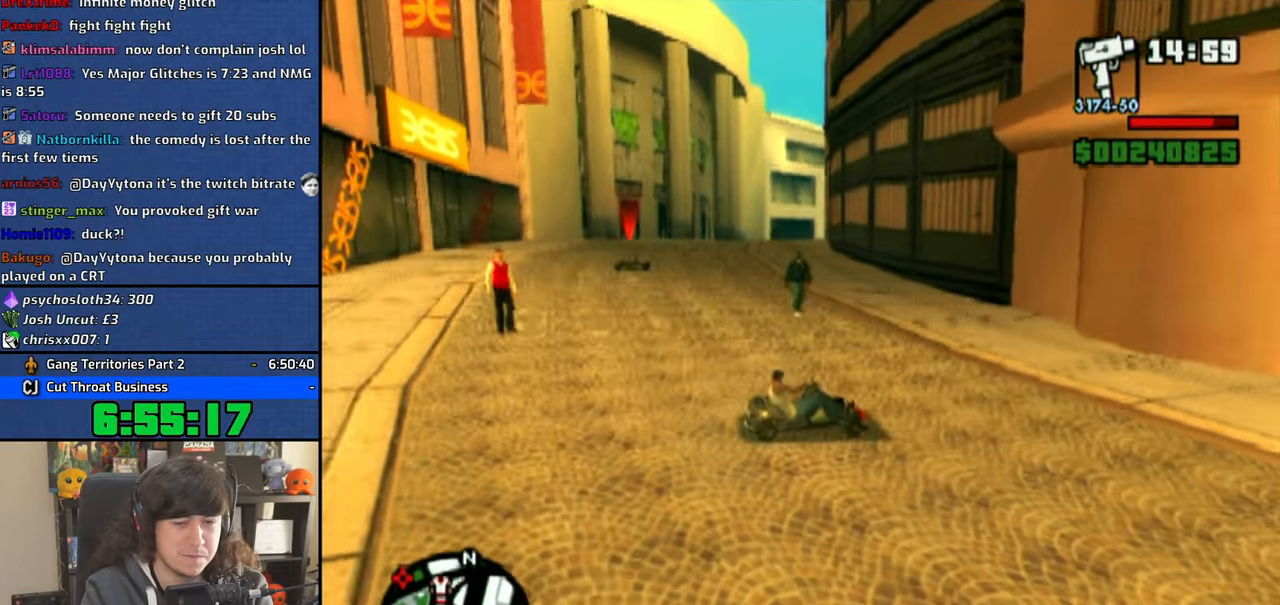
{"dt_ms": 500, "buttons": ["CROSS"], "left_stick": "left", "right_stick": "center", "button_events": []}
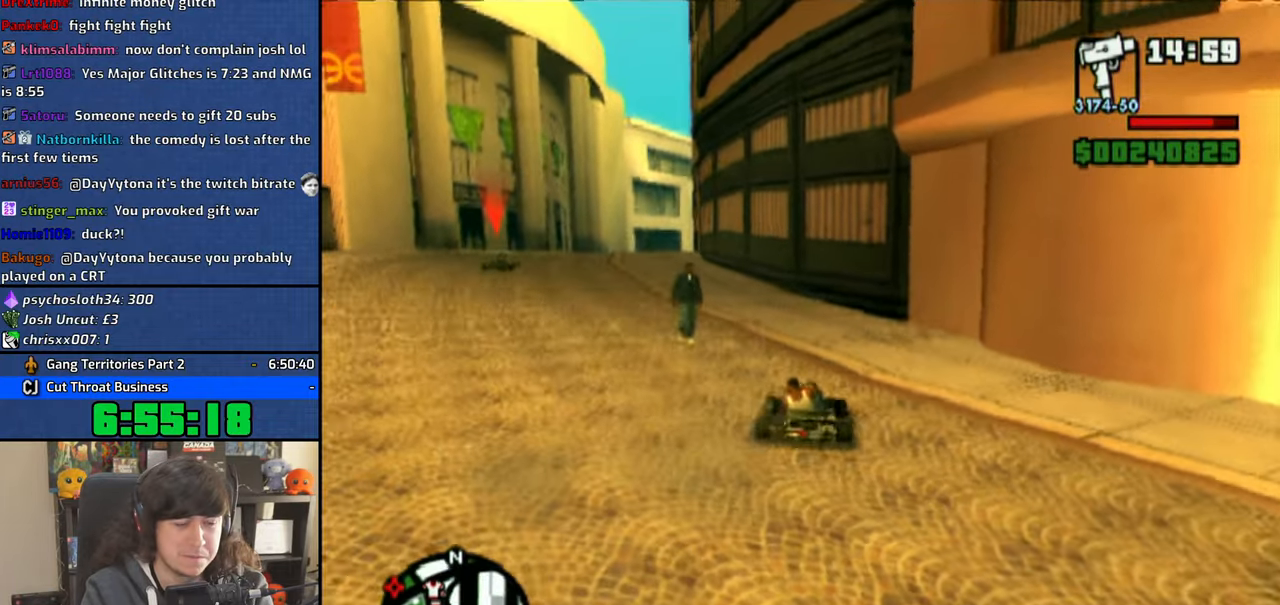
{"dt_ms": 500, "buttons": ["CROSS"], "left_stick": "center", "right_stick": "center", "button_events": []}
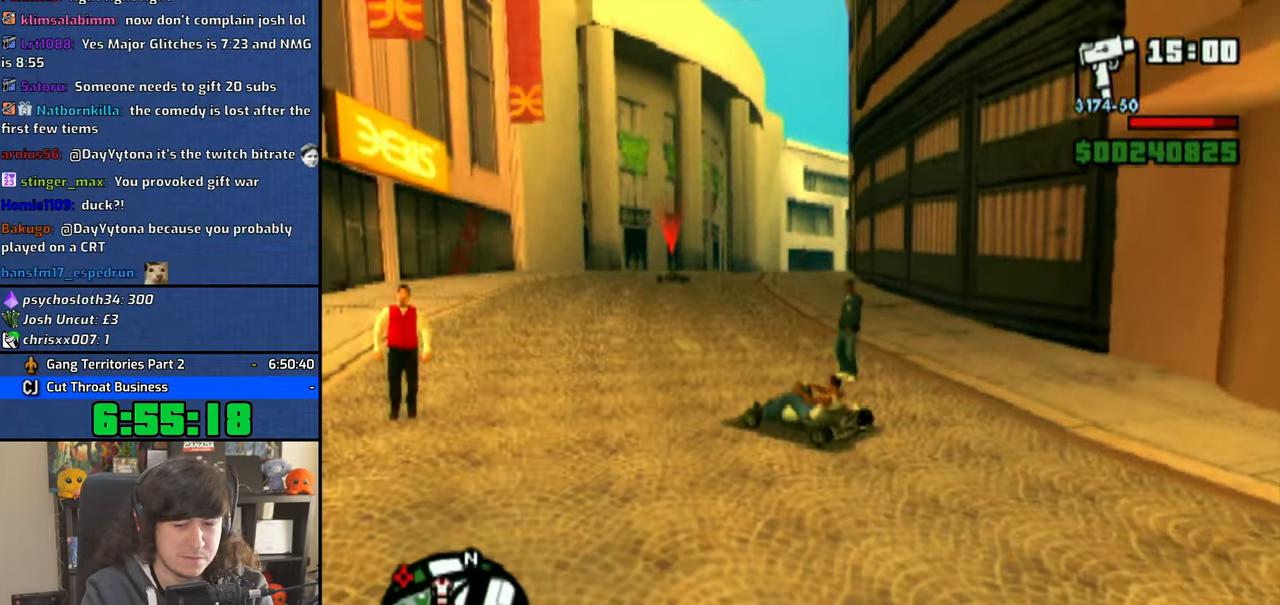
{"dt_ms": 500, "buttons": ["CROSS"], "left_stick": "right", "right_stick": "center", "button_events": []}
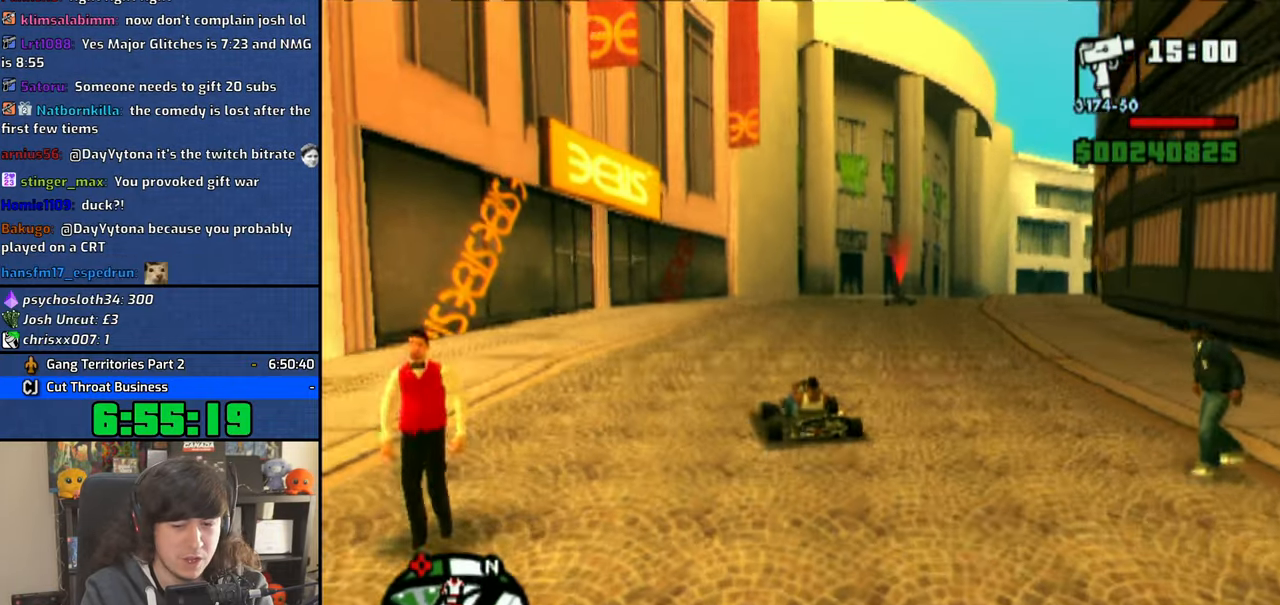
{"dt_ms": 500, "buttons": ["CROSS"], "left_stick": "center", "right_stick": "center", "button_events": []}
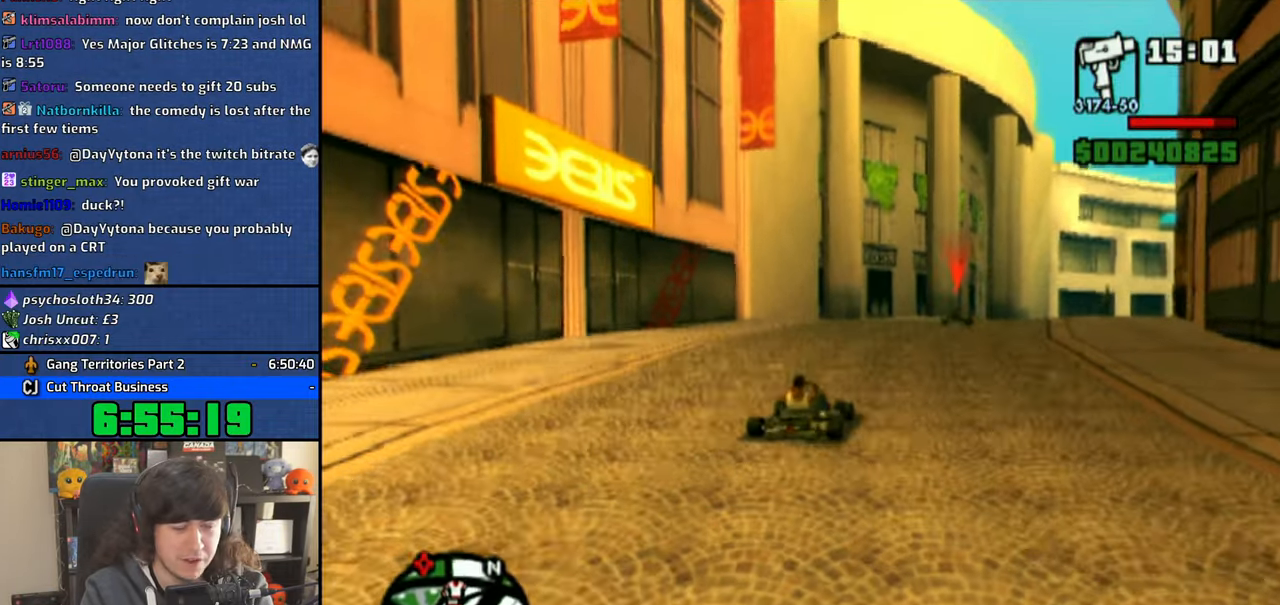
{"dt_ms": 1000, "buttons": ["CROSS"], "left_stick": "center", "right_stick": "center", "button_events": []}
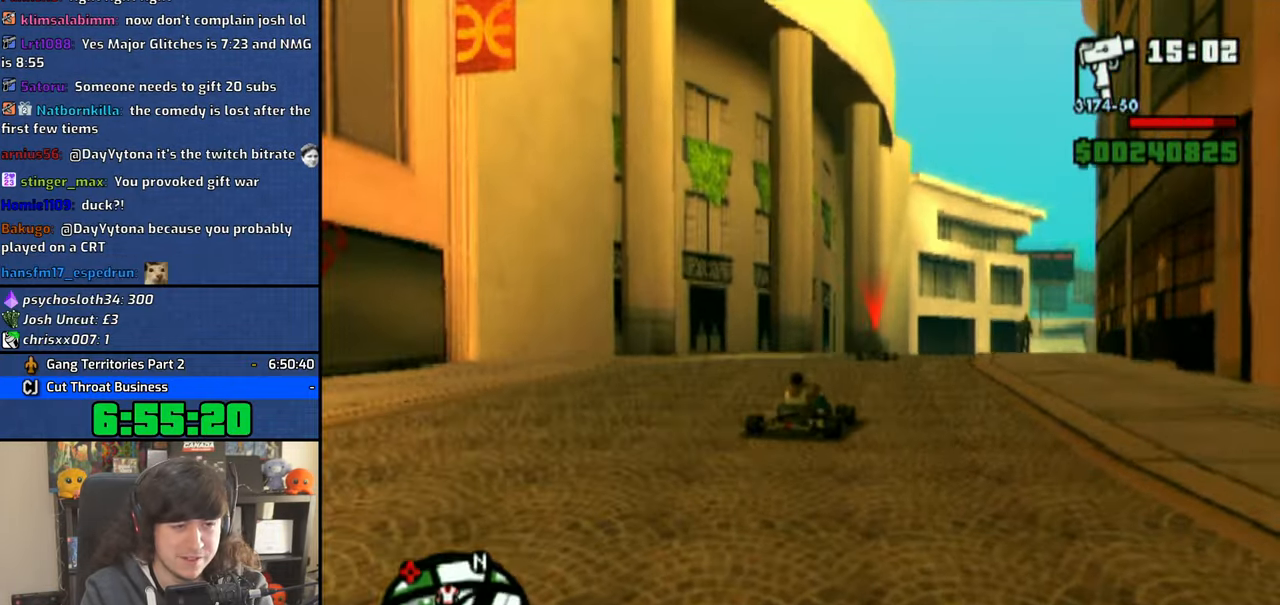
{"dt_ms": 500, "buttons": ["CROSS"], "left_stick": "center", "right_stick": "down", "button_events": []}
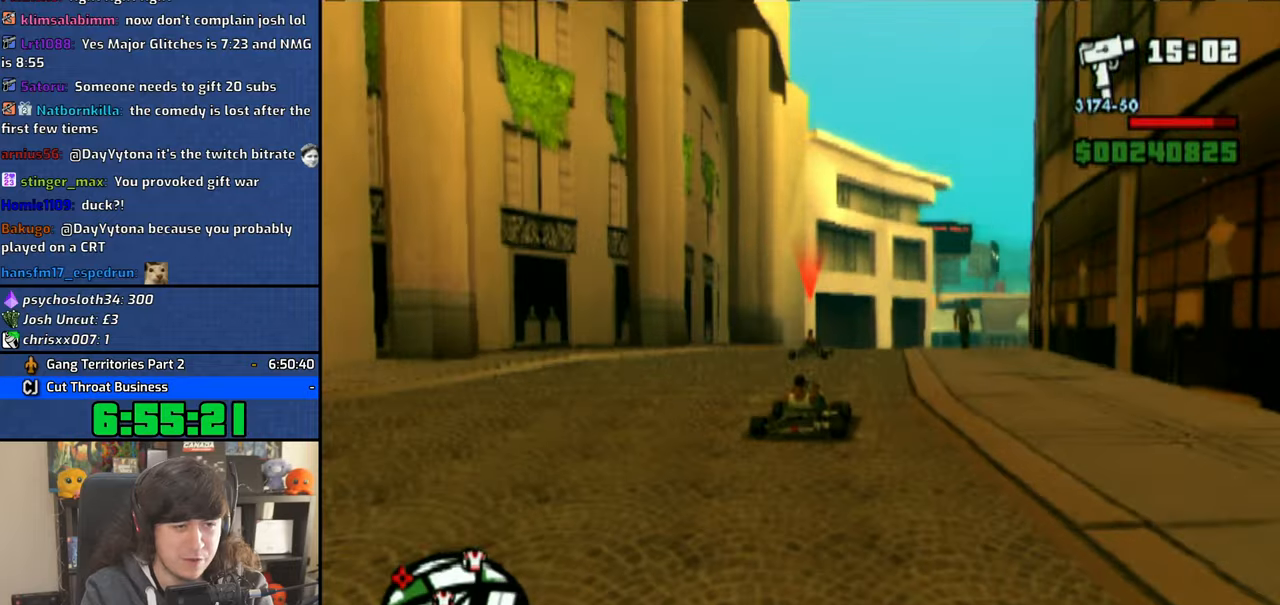
{"dt_ms": 500, "buttons": ["CROSS"], "left_stick": "center", "right_stick": "down", "button_events": []}
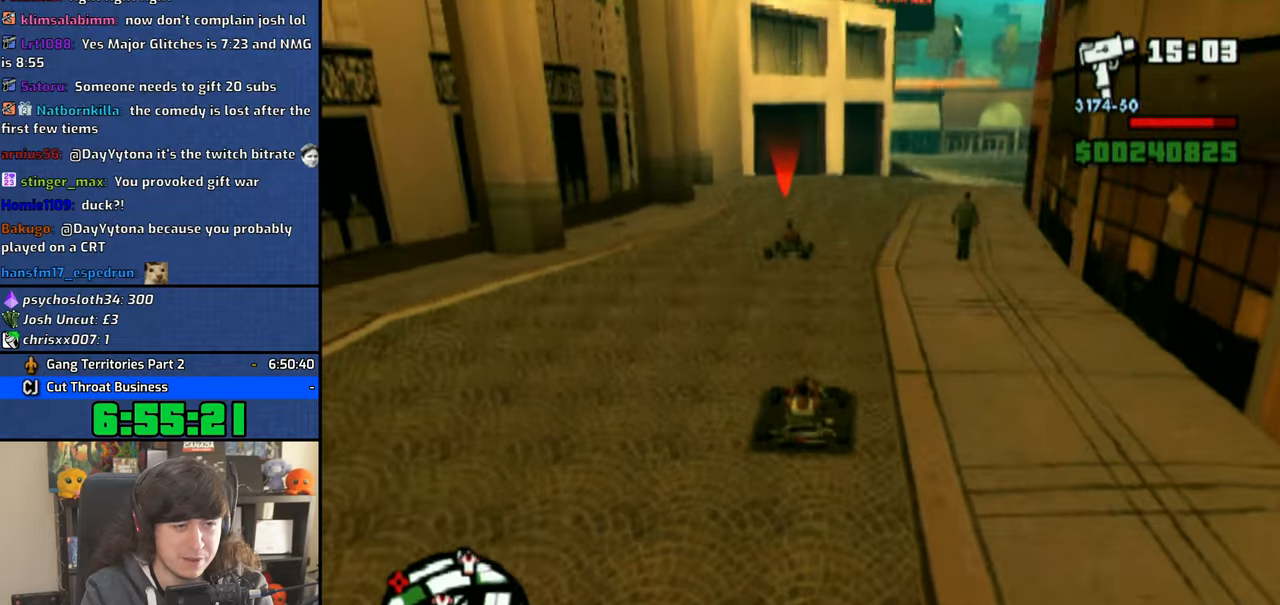
{"dt_ms": 500, "buttons": ["CROSS"], "left_stick": "center", "right_stick": "down", "button_events": []}
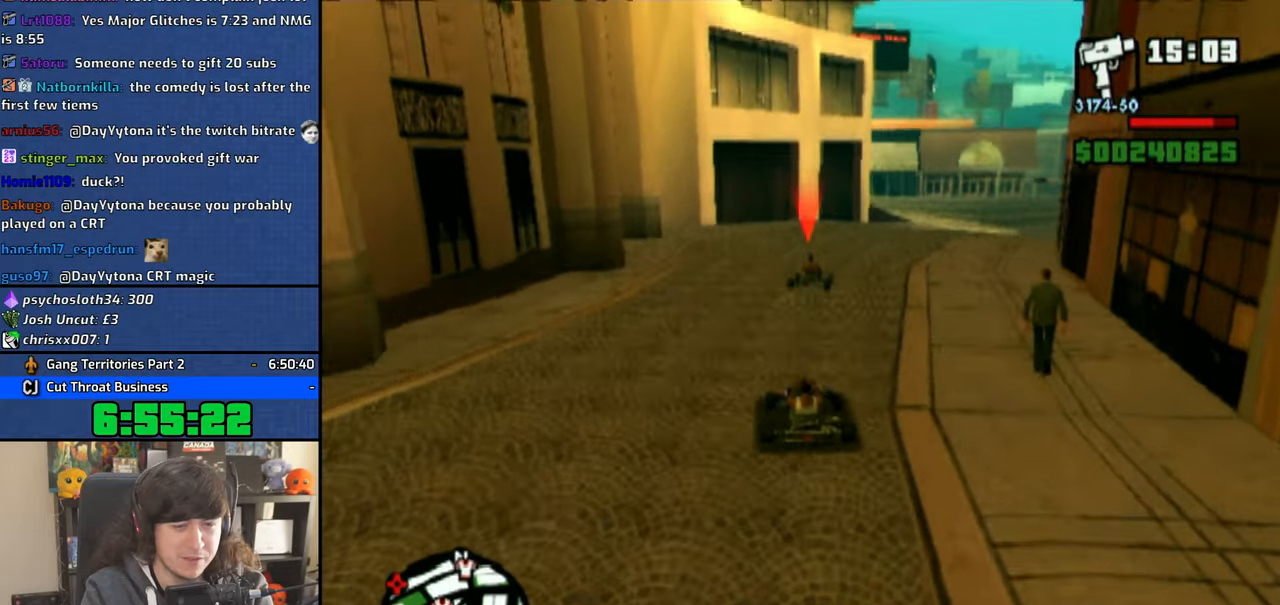
{"dt_ms": 500, "buttons": ["CROSS"], "left_stick": "right", "right_stick": "down", "button_events": []}
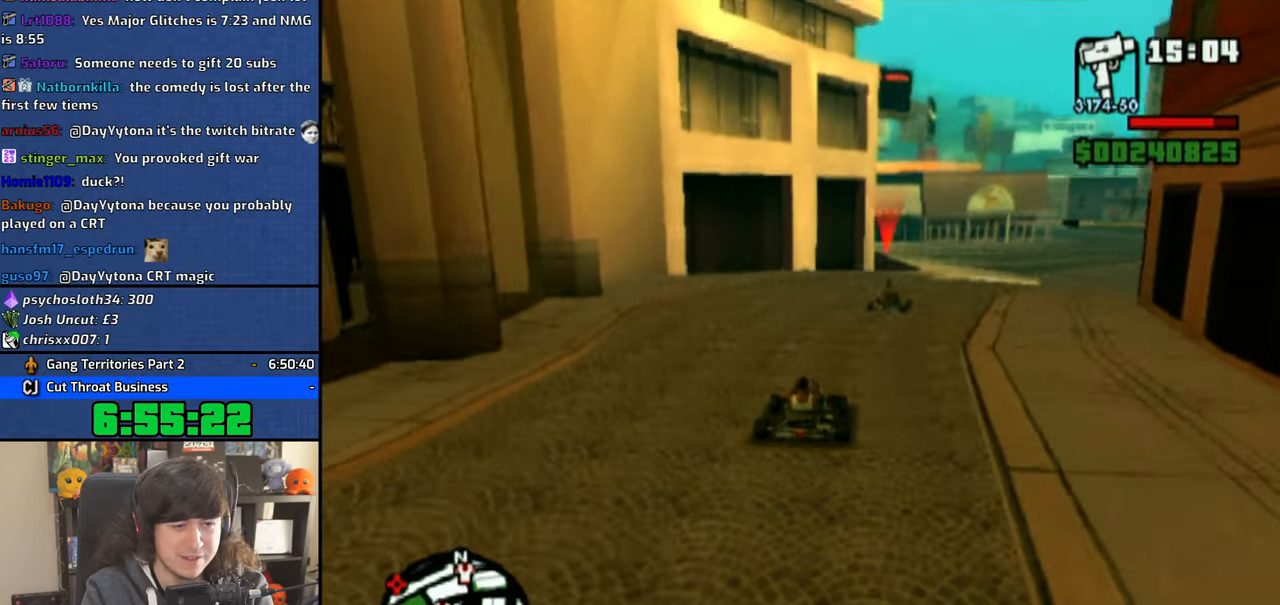
{"dt_ms": 500, "buttons": ["CROSS"], "left_stick": "center", "right_stick": "down", "button_events": []}
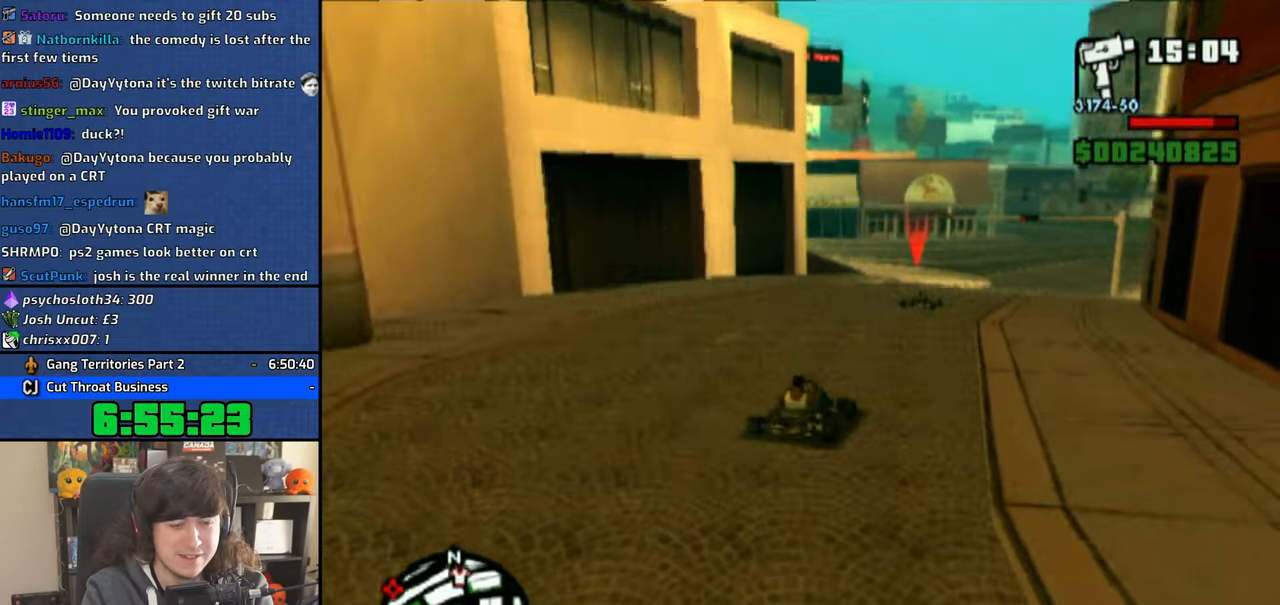
{"dt_ms": 500, "buttons": ["CROSS"], "left_stick": "center", "right_stick": "down", "button_events": []}
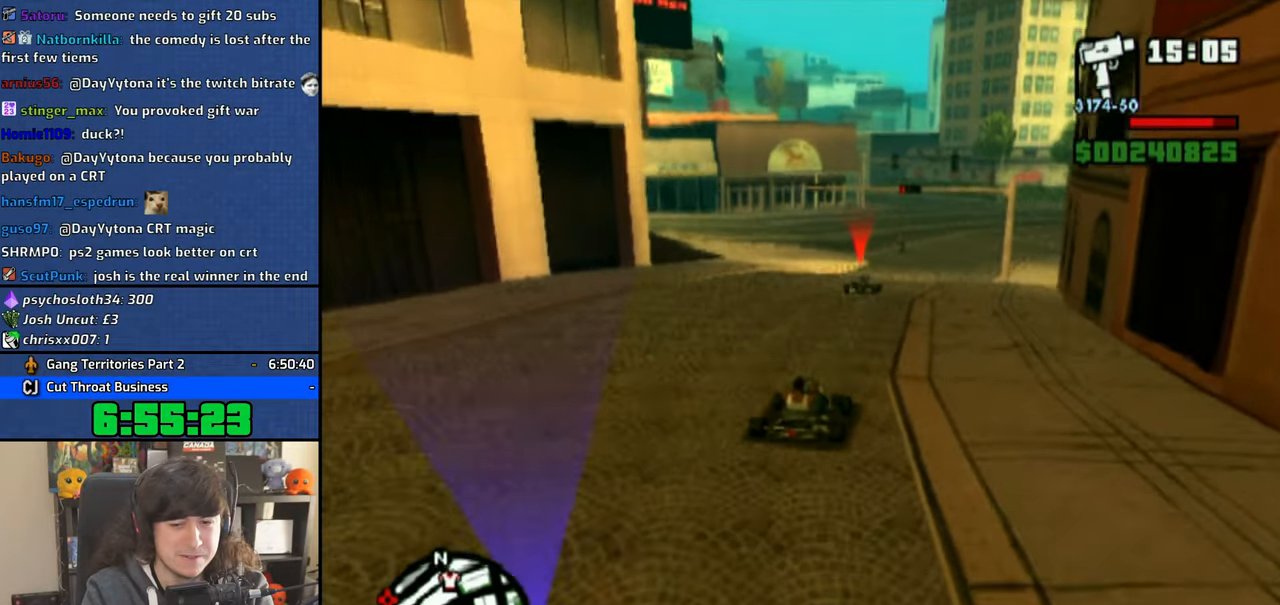
{"dt_ms": 500, "buttons": ["CROSS"], "left_stick": "center", "right_stick": "down", "button_events": []}
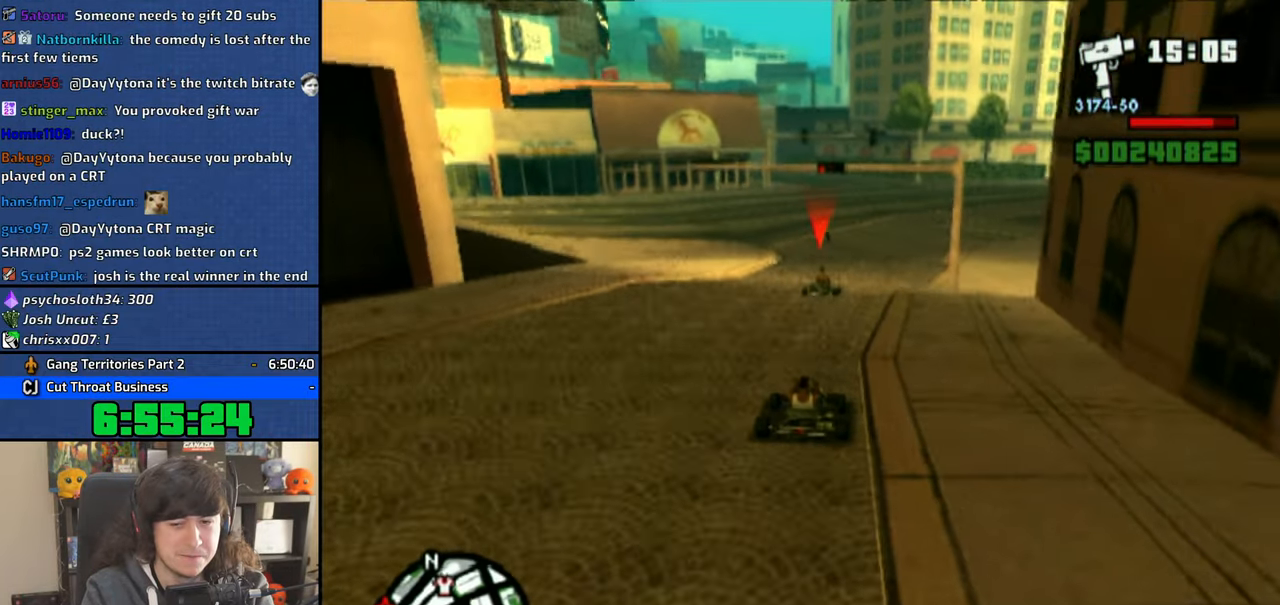
{"dt_ms": 500, "buttons": ["CROSS"], "left_stick": "center", "right_stick": "down", "button_events": []}
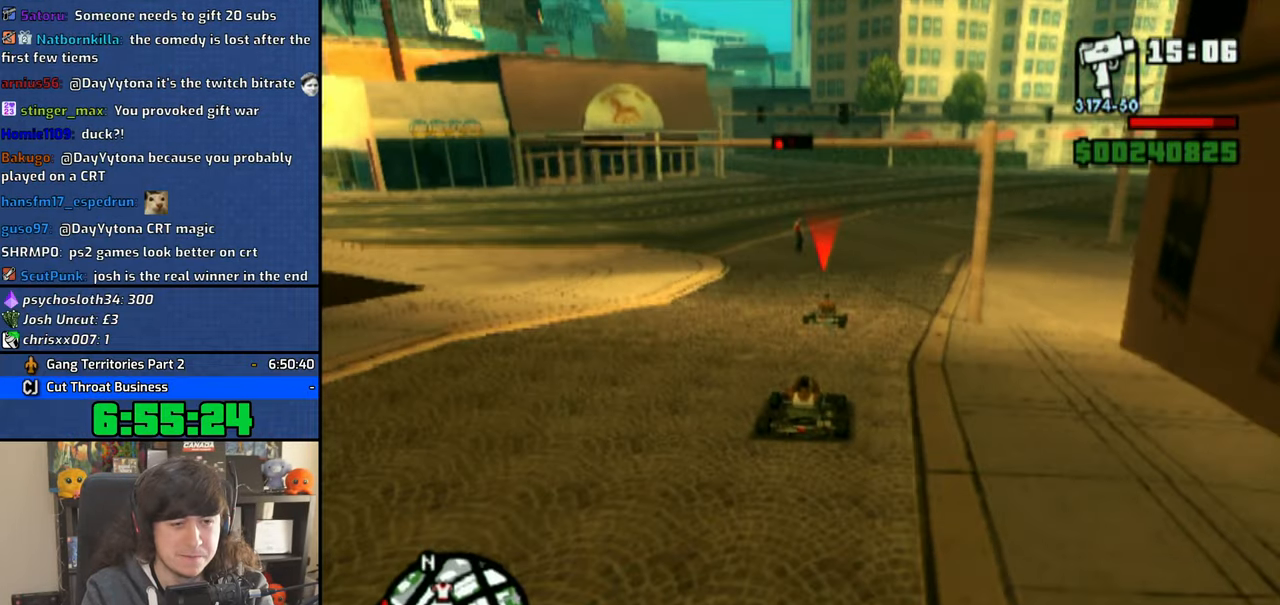
{"dt_ms": 500, "buttons": ["CROSS"], "left_stick": "center", "right_stick": "down", "button_events": []}
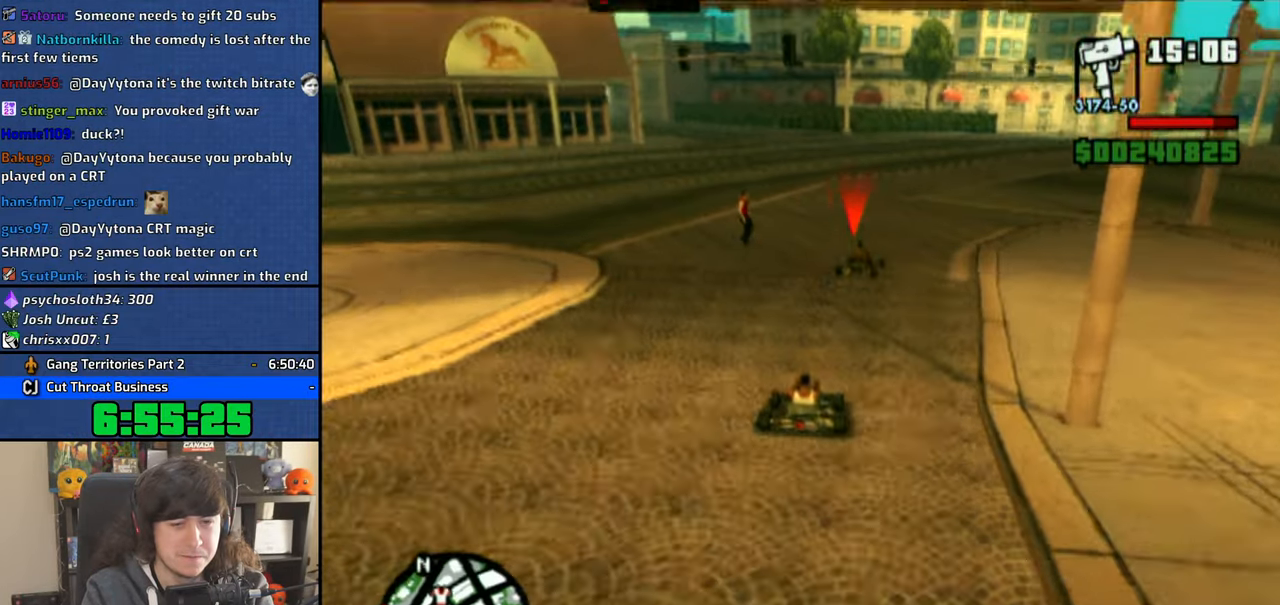
{"dt_ms": 500, "buttons": ["CROSS"], "left_stick": "center", "right_stick": "down", "button_events": []}
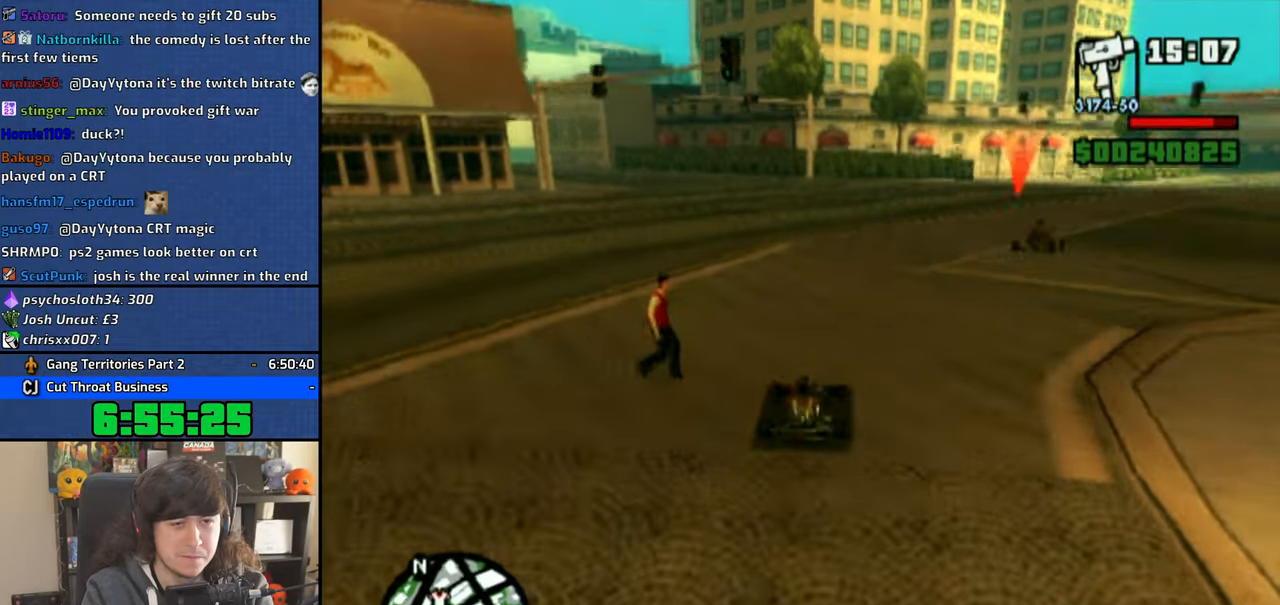
{"dt_ms": 500, "buttons": ["CROSS"], "left_stick": "center", "right_stick": "down", "button_events": []}
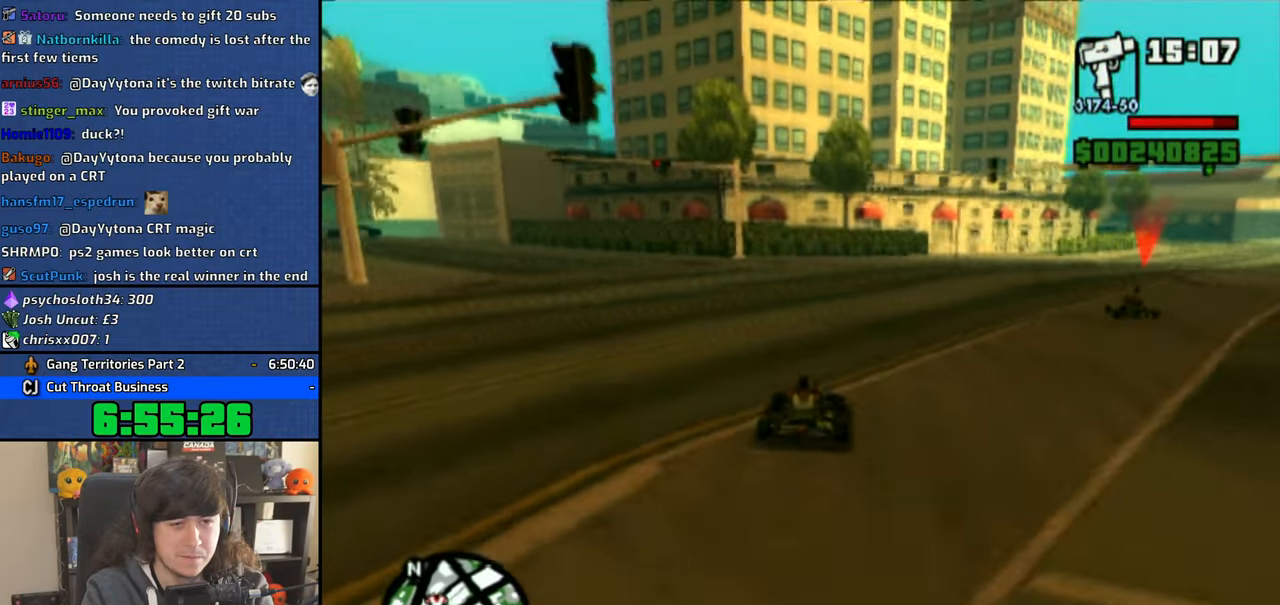
{"dt_ms": 500, "buttons": ["CROSS"], "left_stick": "right", "right_stick": "down", "button_events": []}
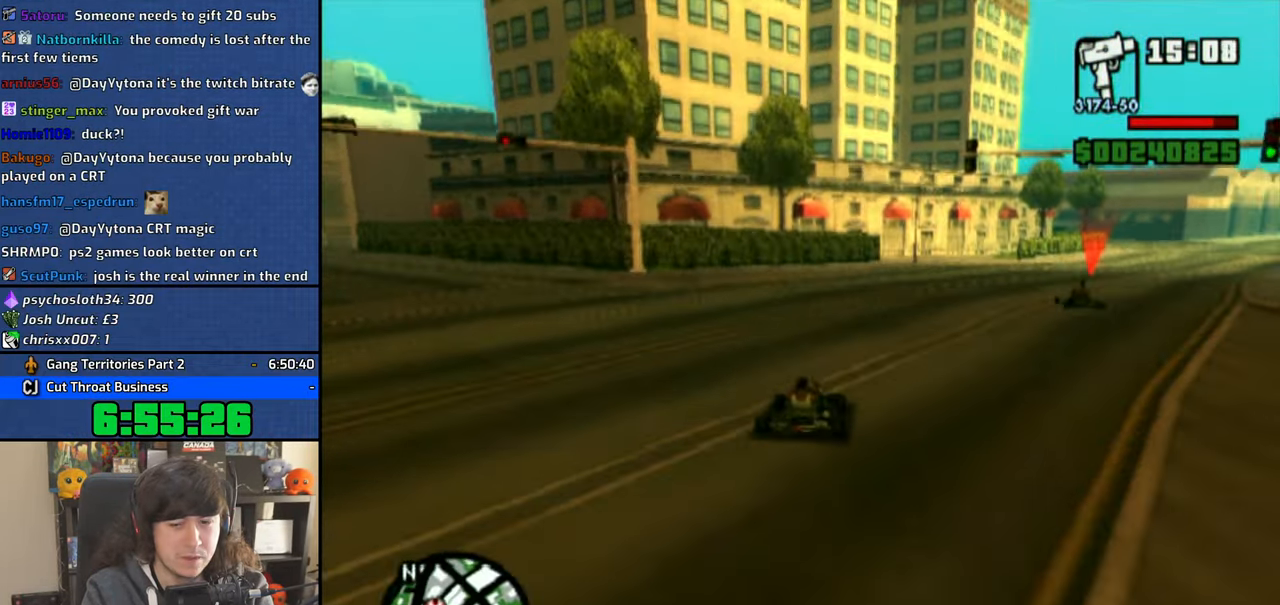
{"dt_ms": 500, "buttons": ["CROSS"], "left_stick": "right", "right_stick": "down", "button_events": []}
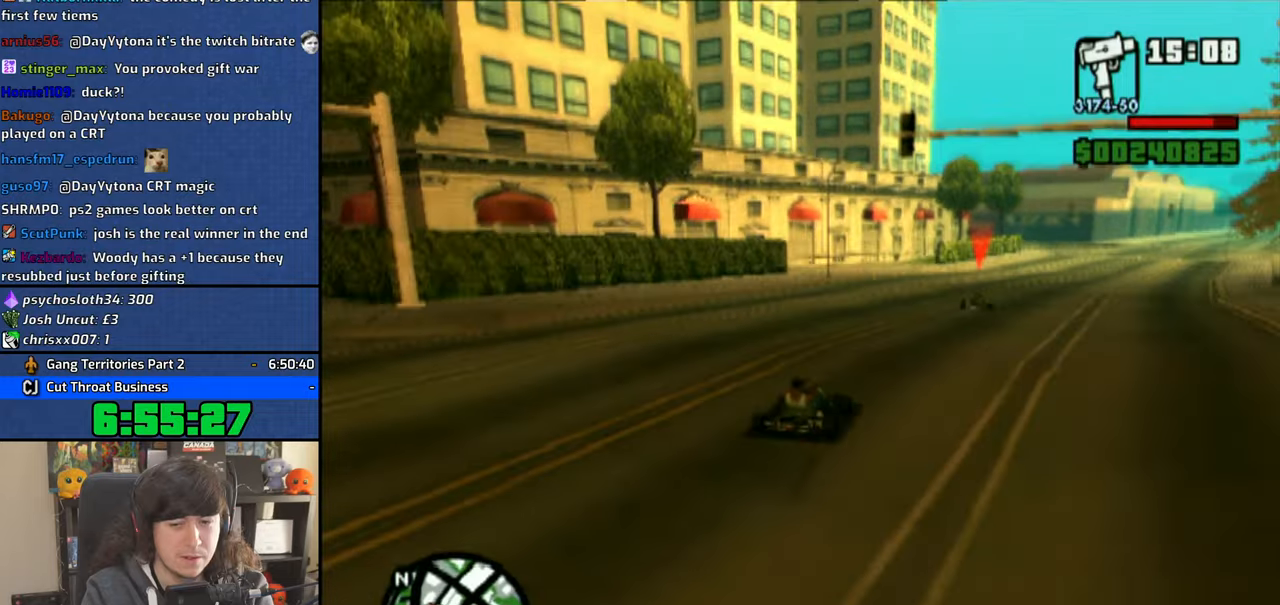
{"dt_ms": 500, "buttons": ["CROSS"], "left_stick": "center", "right_stick": "down", "button_events": []}
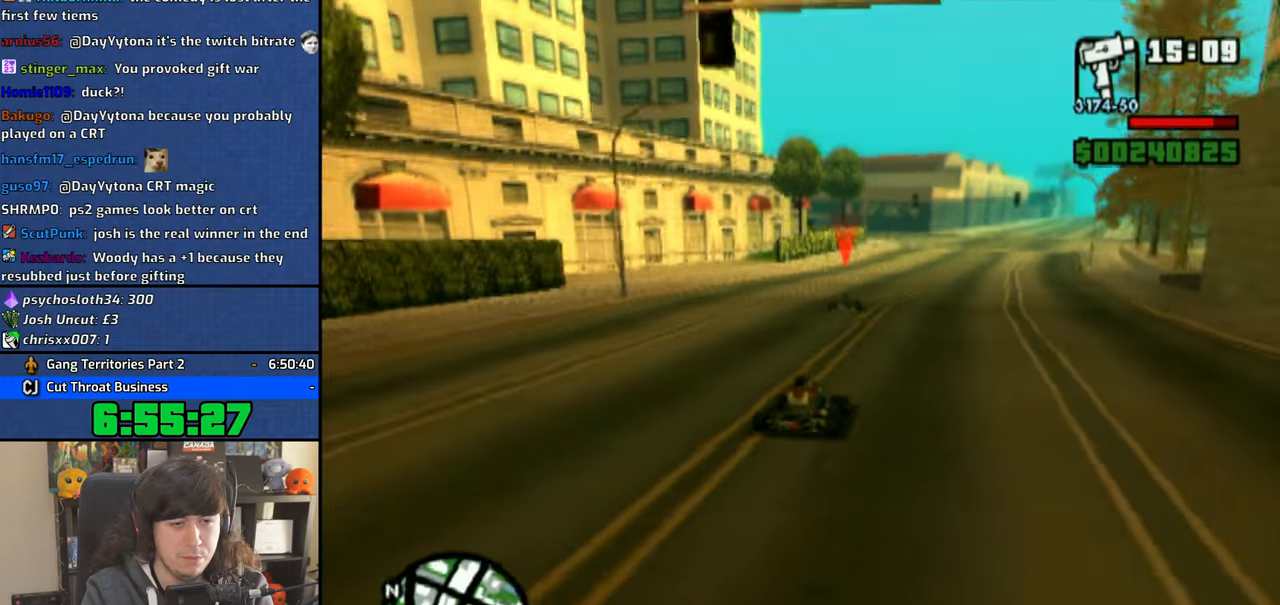
{"dt_ms": 1000, "buttons": ["CROSS"], "left_stick": "center", "right_stick": "down", "button_events": []}
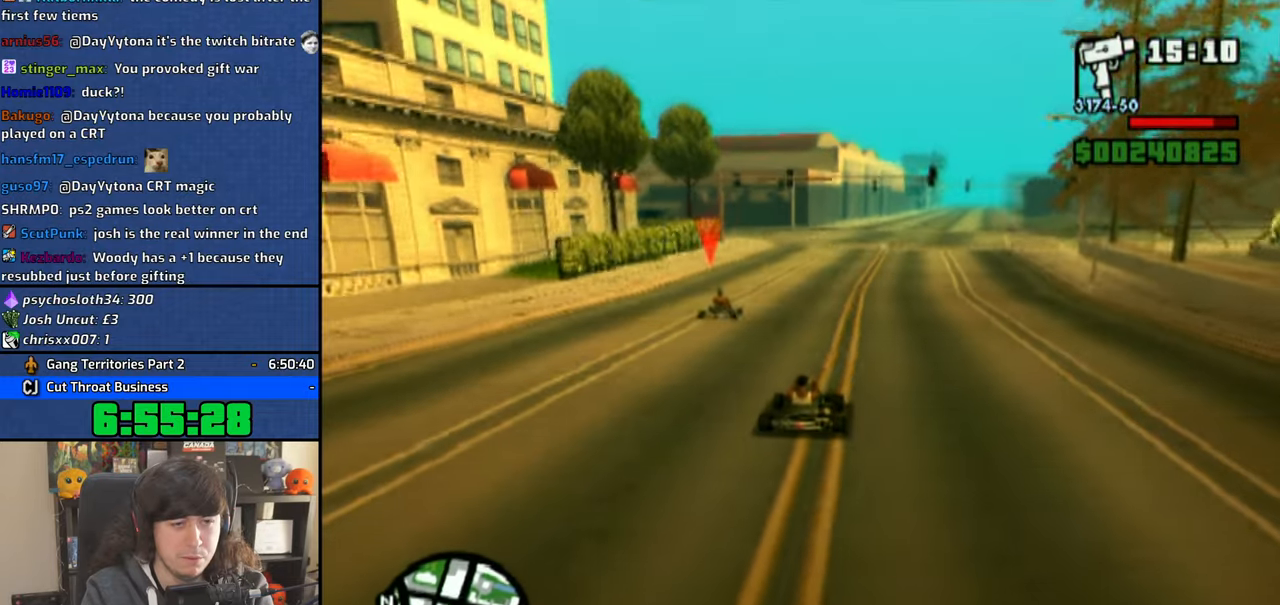
{"dt_ms": 1000, "buttons": ["CROSS"], "left_stick": "center", "right_stick": "down", "button_events": []}
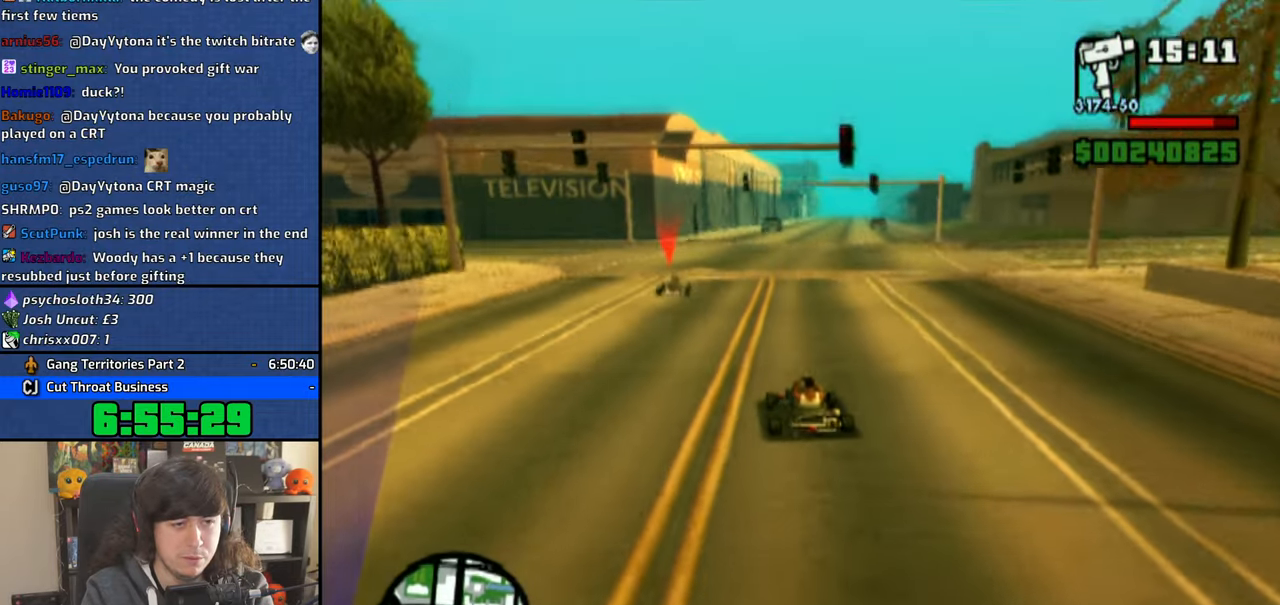
{"dt_ms": 500, "buttons": ["CROSS"], "left_stick": "center", "right_stick": "down", "button_events": []}
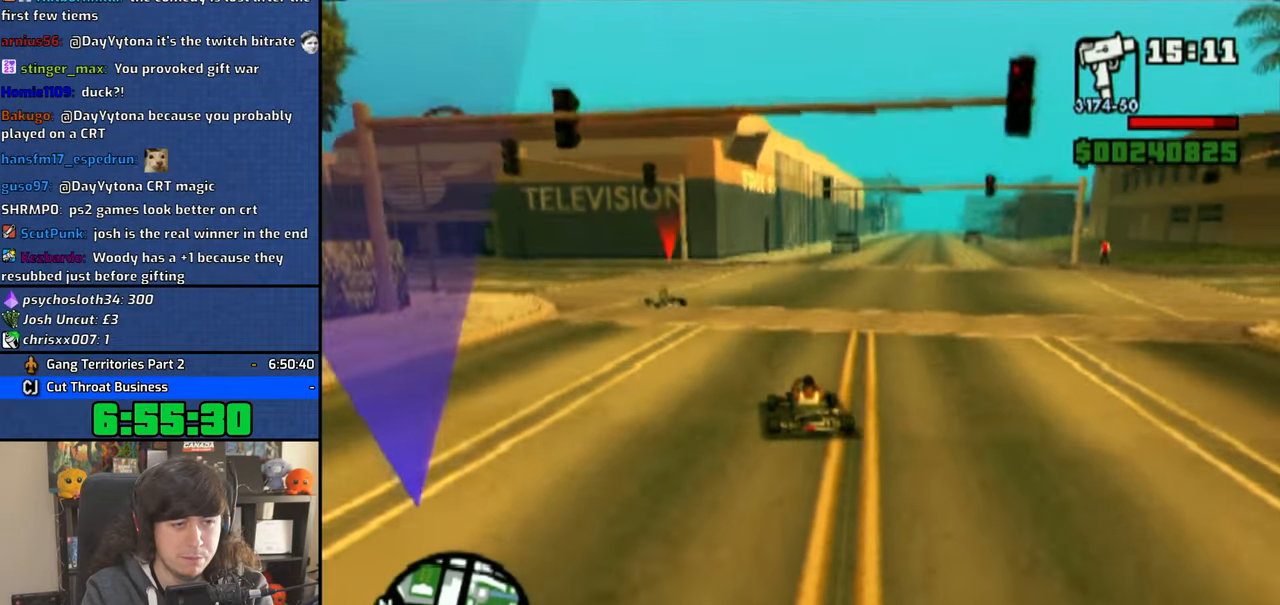
{"dt_ms": 500, "buttons": ["CROSS"], "left_stick": "left", "right_stick": "down", "button_events": []}
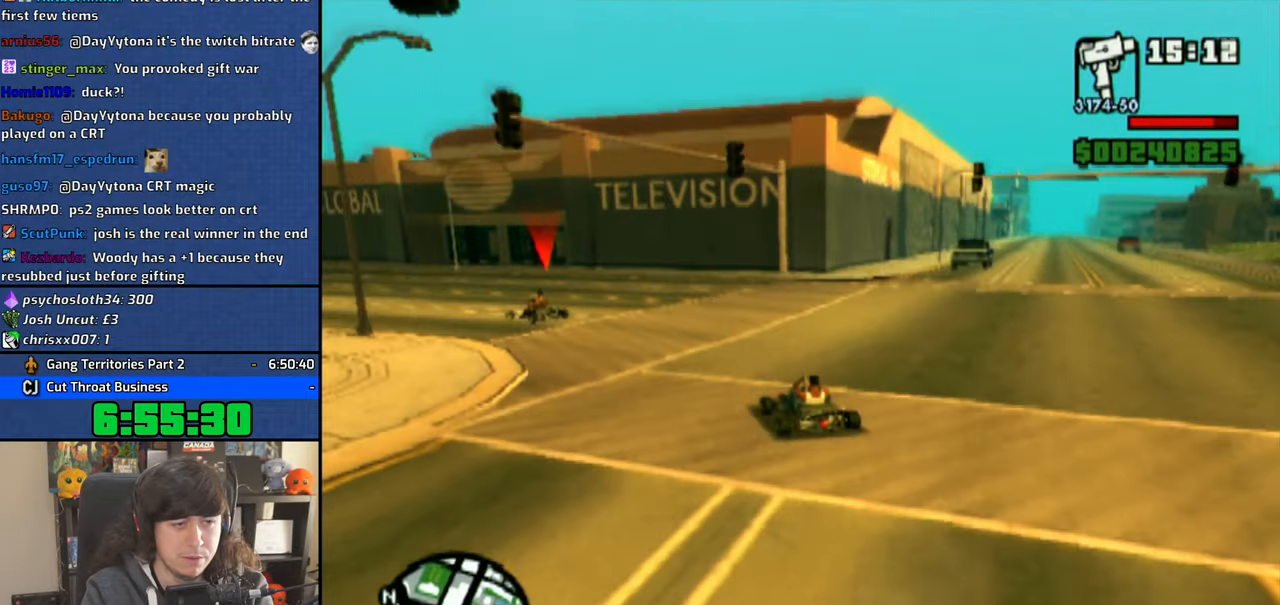
{"dt_ms": 500, "buttons": ["CROSS"], "left_stick": "center", "right_stick": "down", "button_events": []}
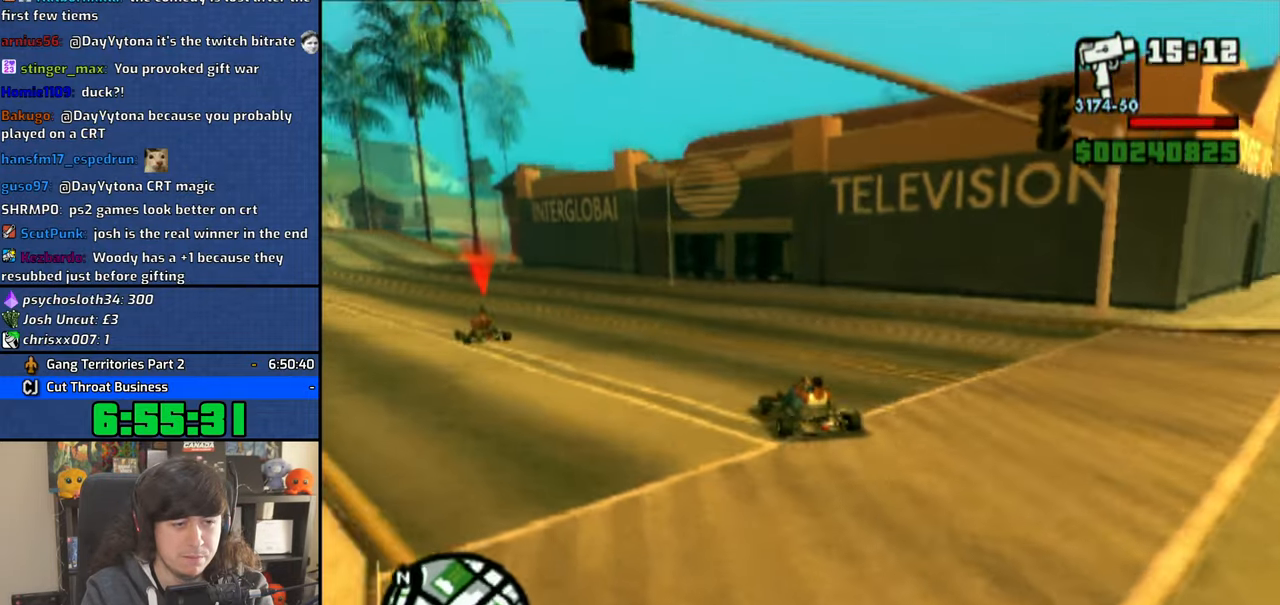
{"dt_ms": 500, "buttons": ["CROSS"], "left_stick": "up-left", "right_stick": "down", "button_events": []}
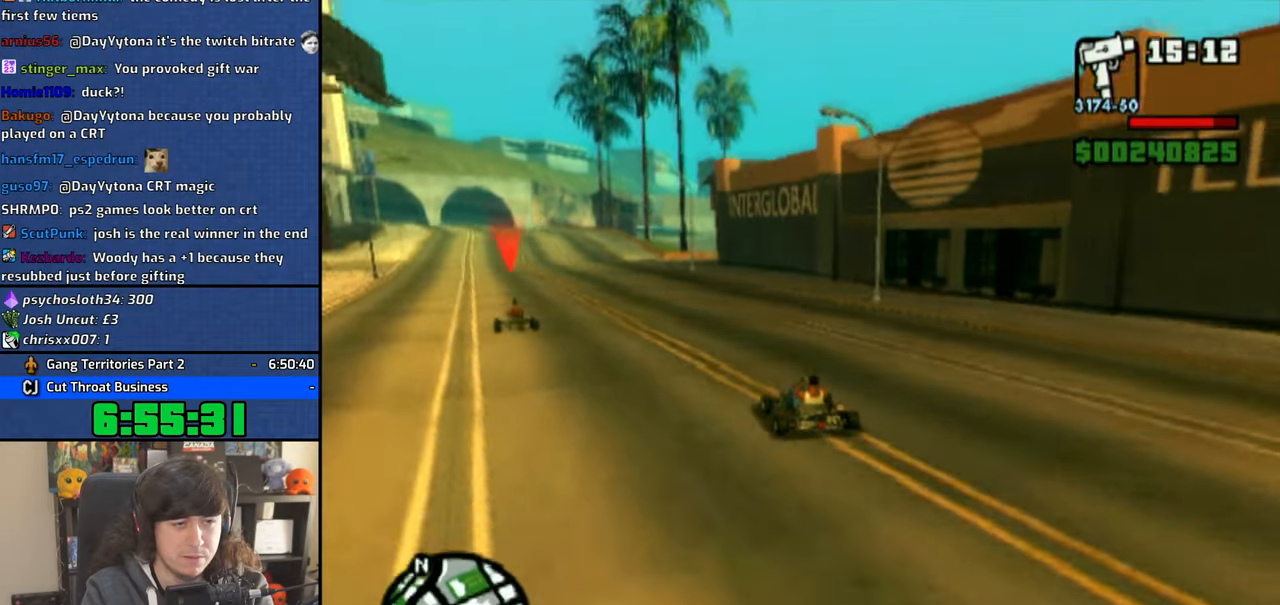
{"dt_ms": 500, "buttons": ["CROSS"], "left_stick": "center", "right_stick": "down", "button_events": []}
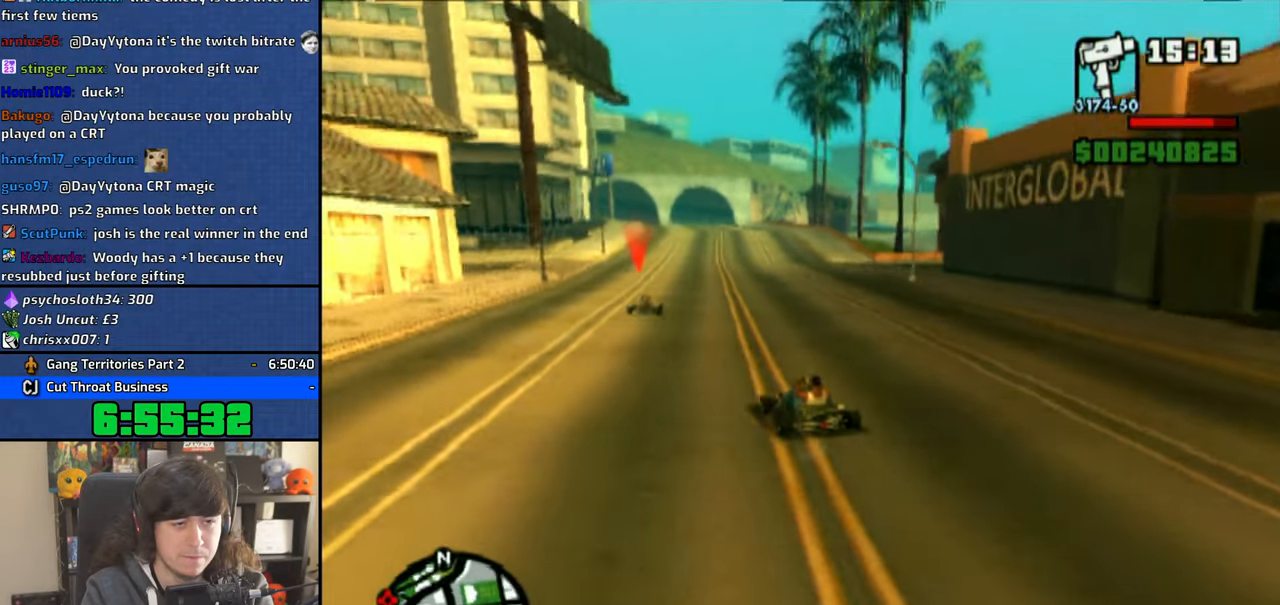
{"dt_ms": 500, "buttons": ["CROSS"], "left_stick": "right", "right_stick": "down", "button_events": []}